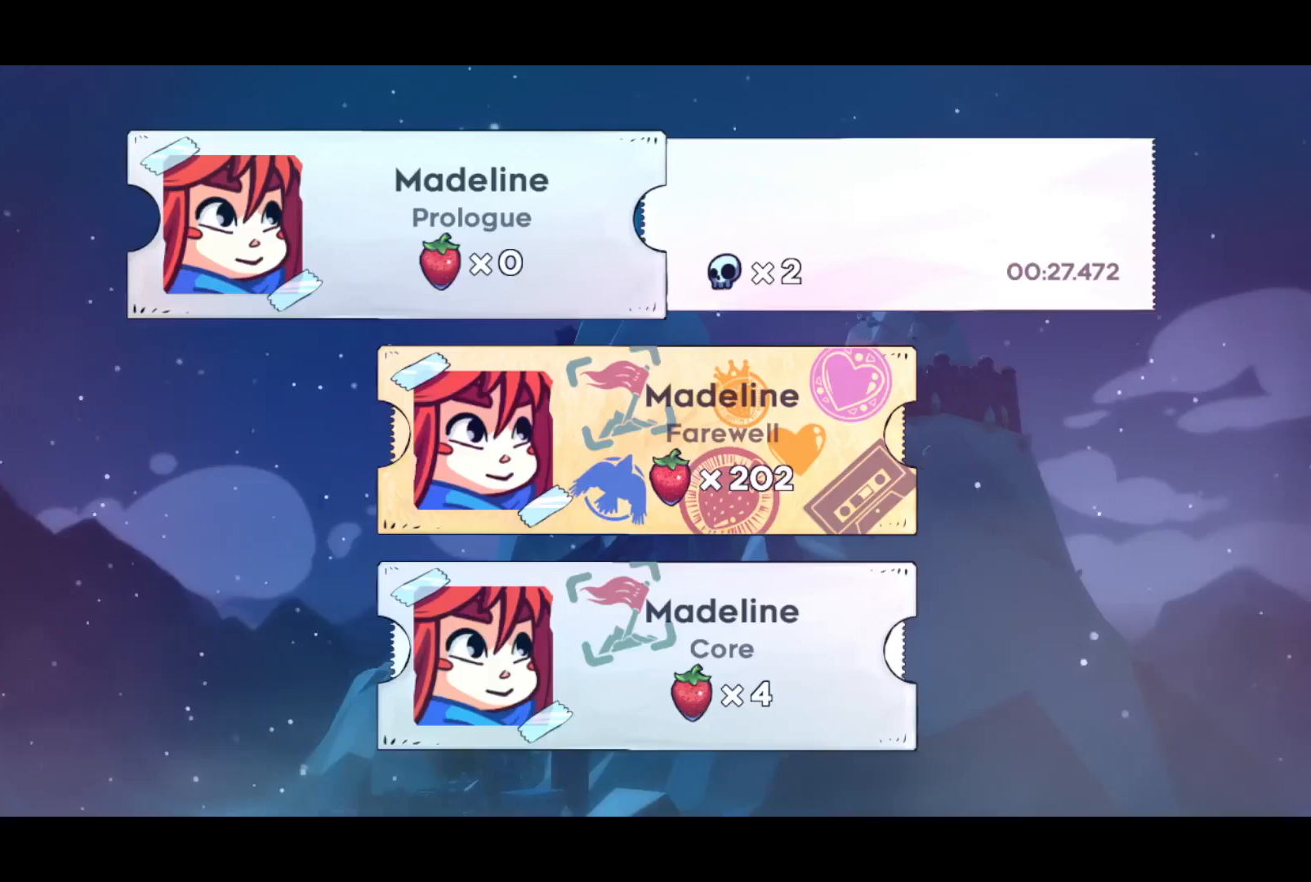
Gameplay with a controller (PlayStation layout); each line is a JSON object with the inputs held at the frame after it. "events" lists button and stick changes between this image and that frame as [ms after this image, input, new state], when the widget could be followed in between. Not read: right_stick.
{"buttons": [], "left_stick": "center", "events": []}
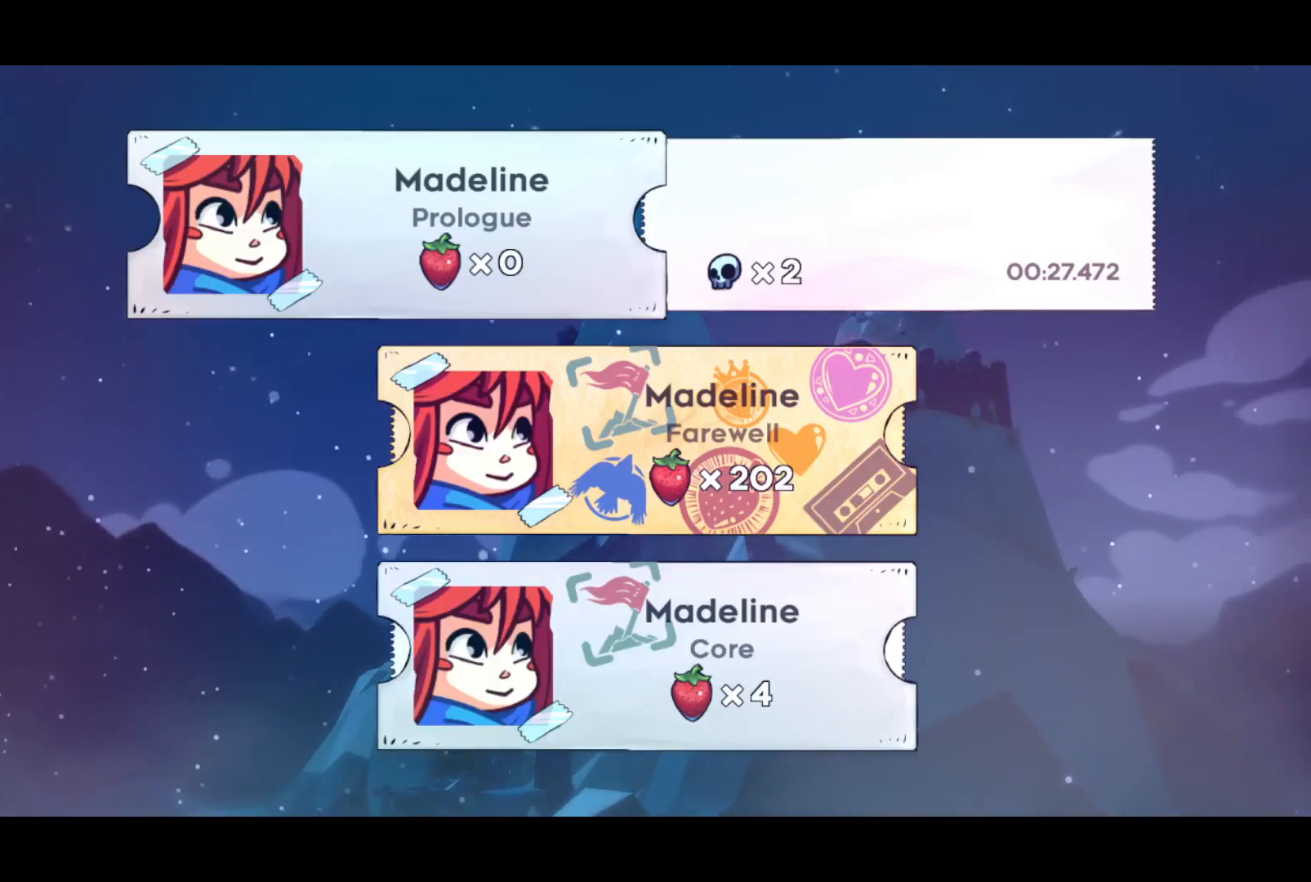
{"buttons": [], "left_stick": "center", "events": []}
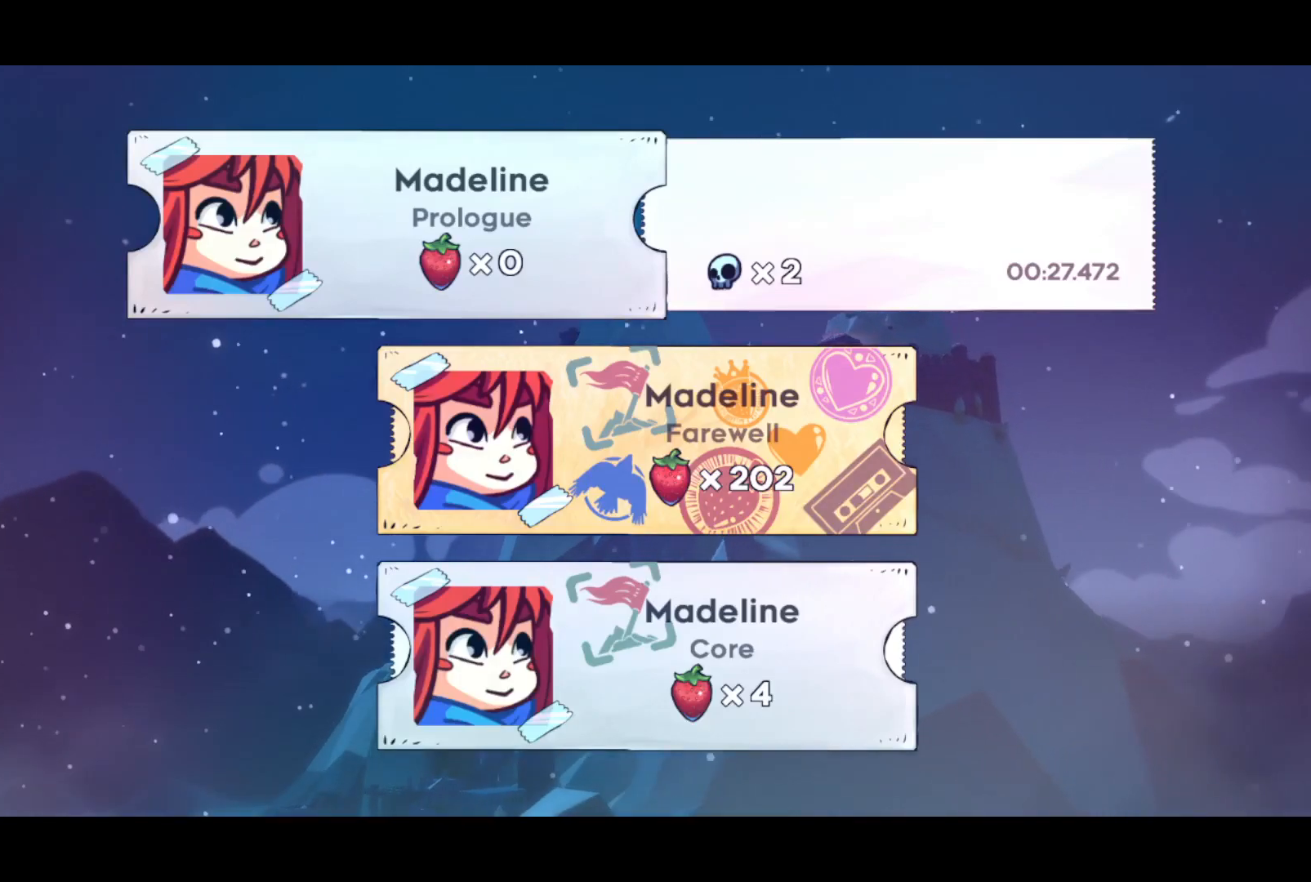
{"buttons": [], "left_stick": "center", "events": [[267, "CROSS", "down"], [383, "CROSS", "up"]]}
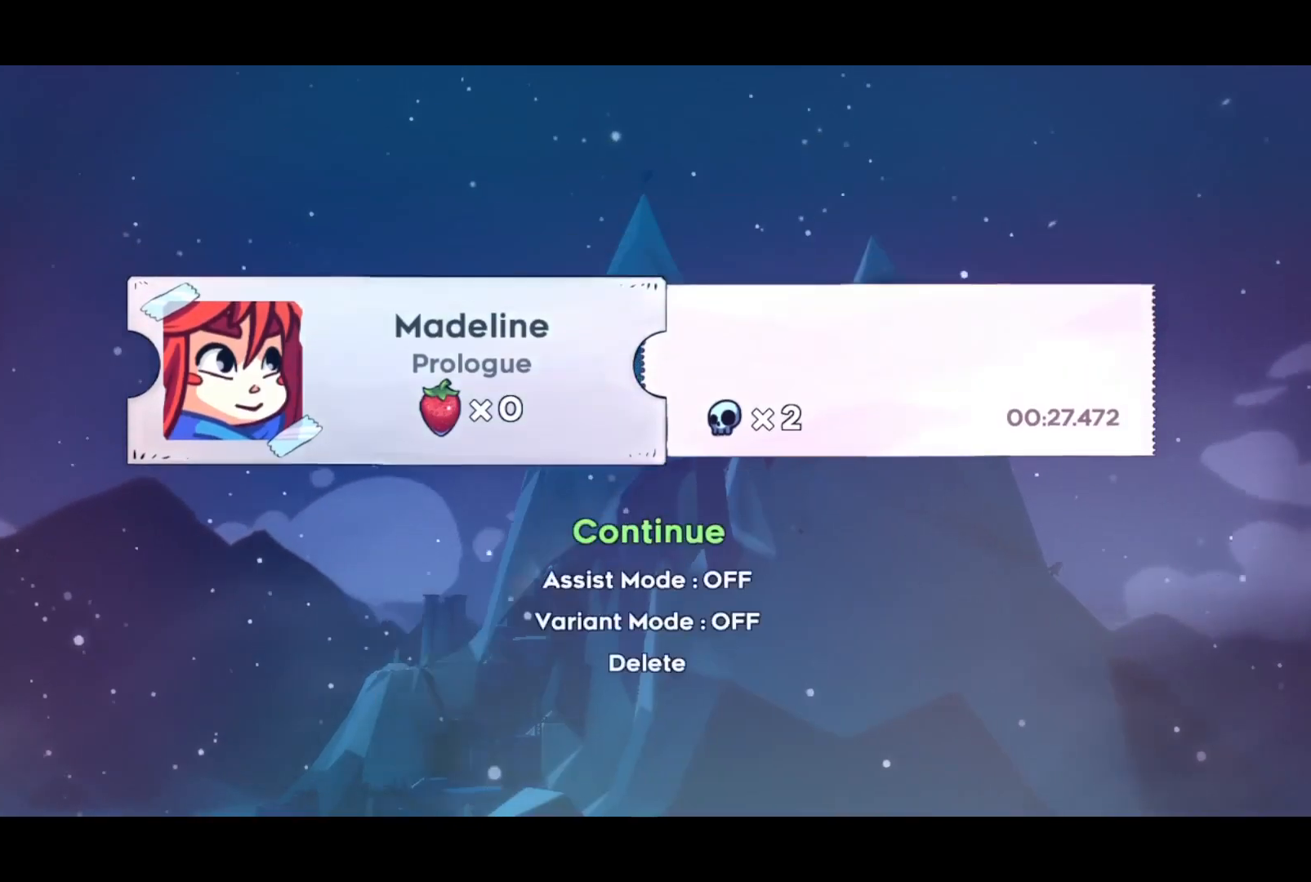
{"buttons": ["DPAD_DOWN"], "left_stick": "center", "events": [[83, "DPAD_DOWN", "down"], [167, "DPAD_DOWN", "up"], [250, "DPAD_DOWN", "down"], [350, "DPAD_DOWN", "up"], [400, "DPAD_DOWN", "down"]]}
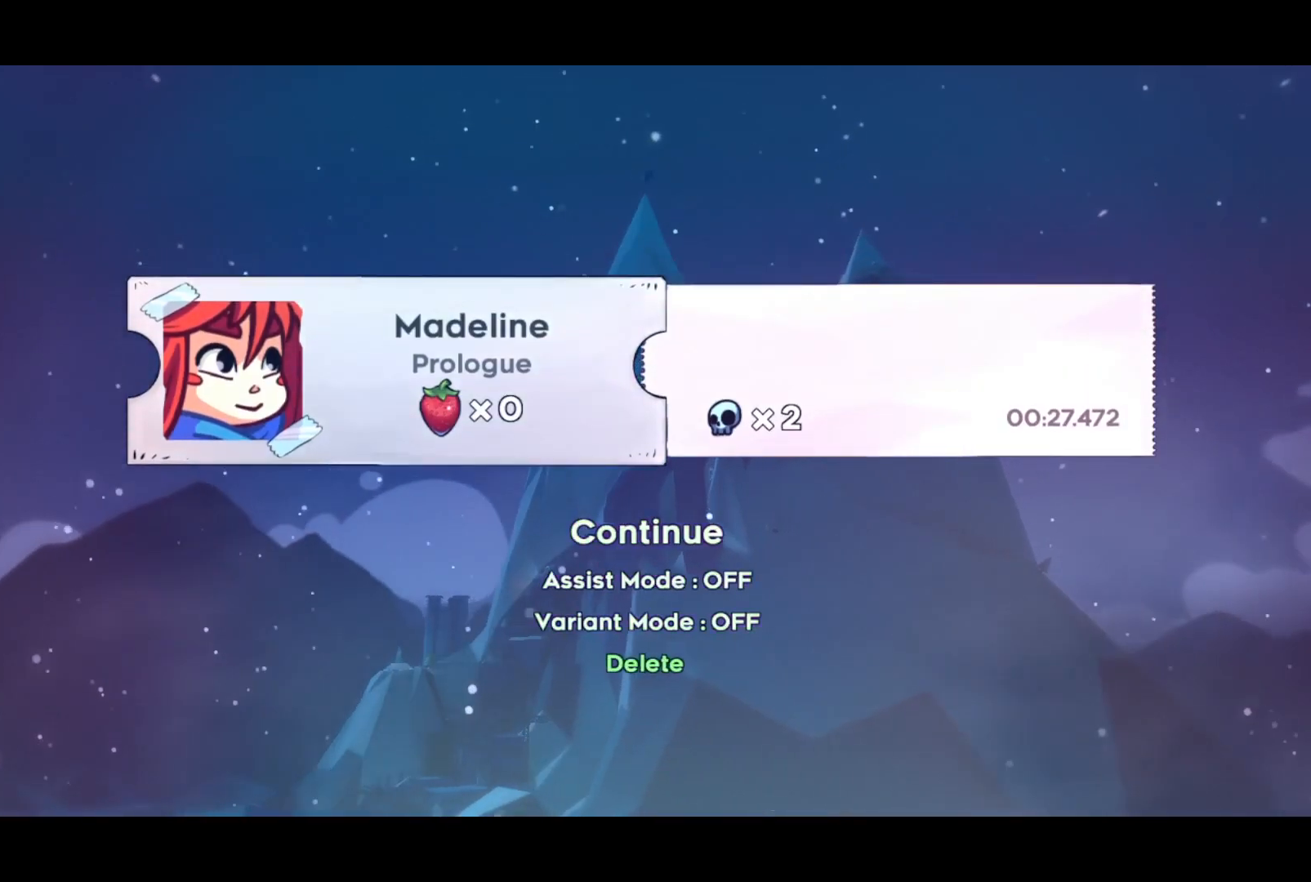
{"buttons": ["CROSS"], "left_stick": "center", "events": [[17, "DPAD_DOWN", "up"], [50, "CROSS", "down"], [167, "CROSS", "up"], [267, "DPAD_UP", "down"], [367, "DPAD_UP", "up"], [417, "CROSS", "down"]]}
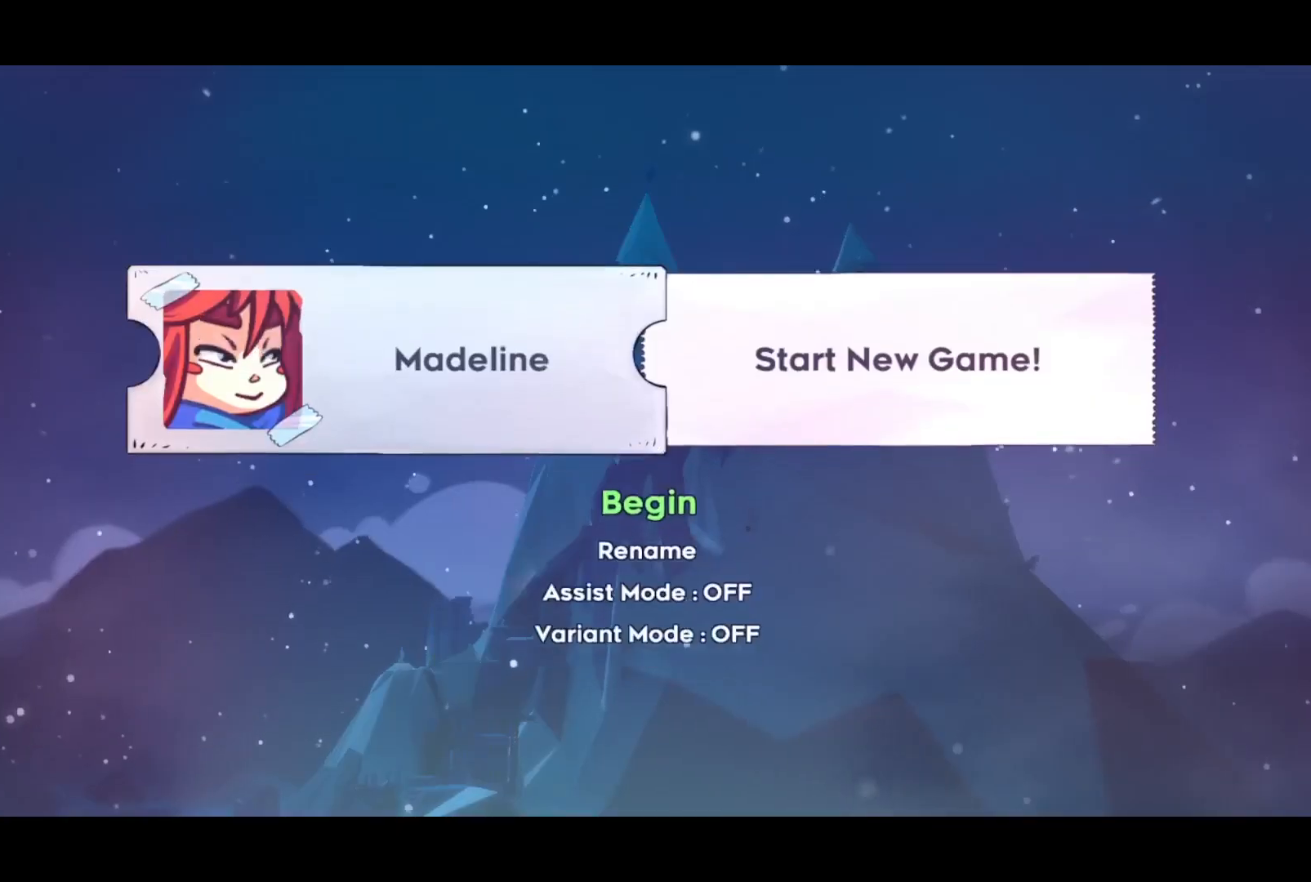
{"buttons": [], "left_stick": "center", "events": [[33, "CROSS", "up"], [333, "CROSS", "down"], [450, "CROSS", "up"]]}
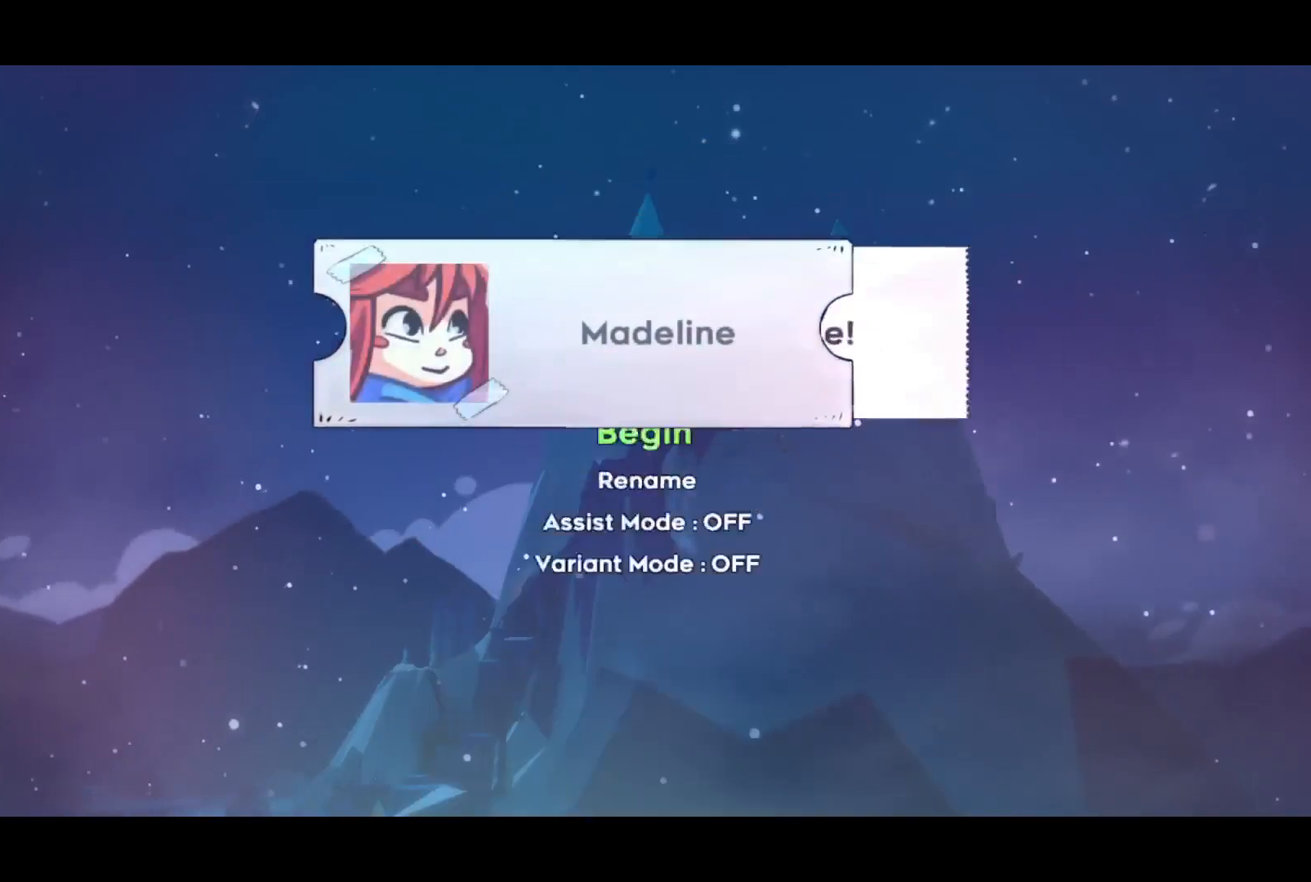
{"buttons": [], "left_stick": "center", "events": [[83, "CROSS", "down"], [183, "CROSS", "up"]]}
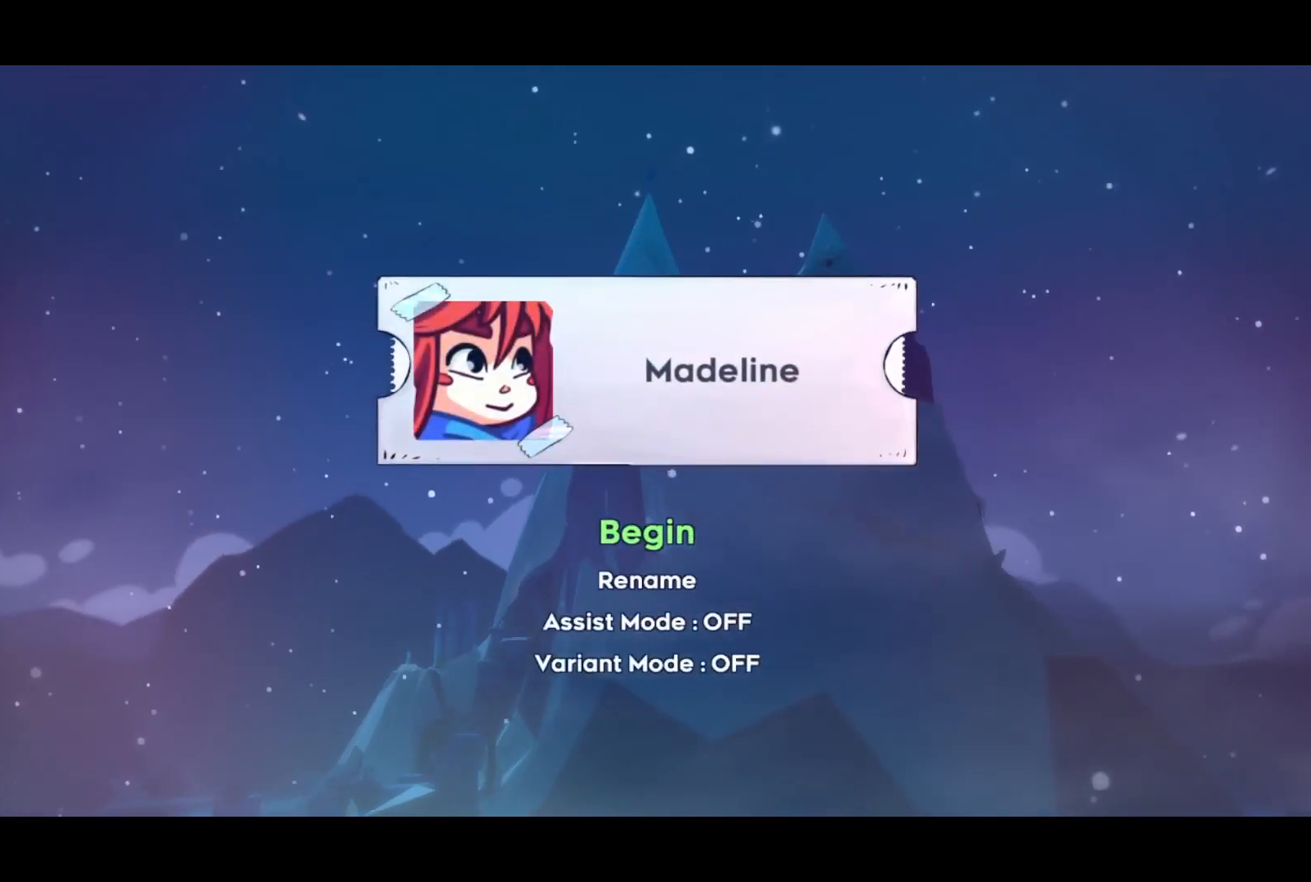
{"buttons": [], "left_stick": "center", "events": []}
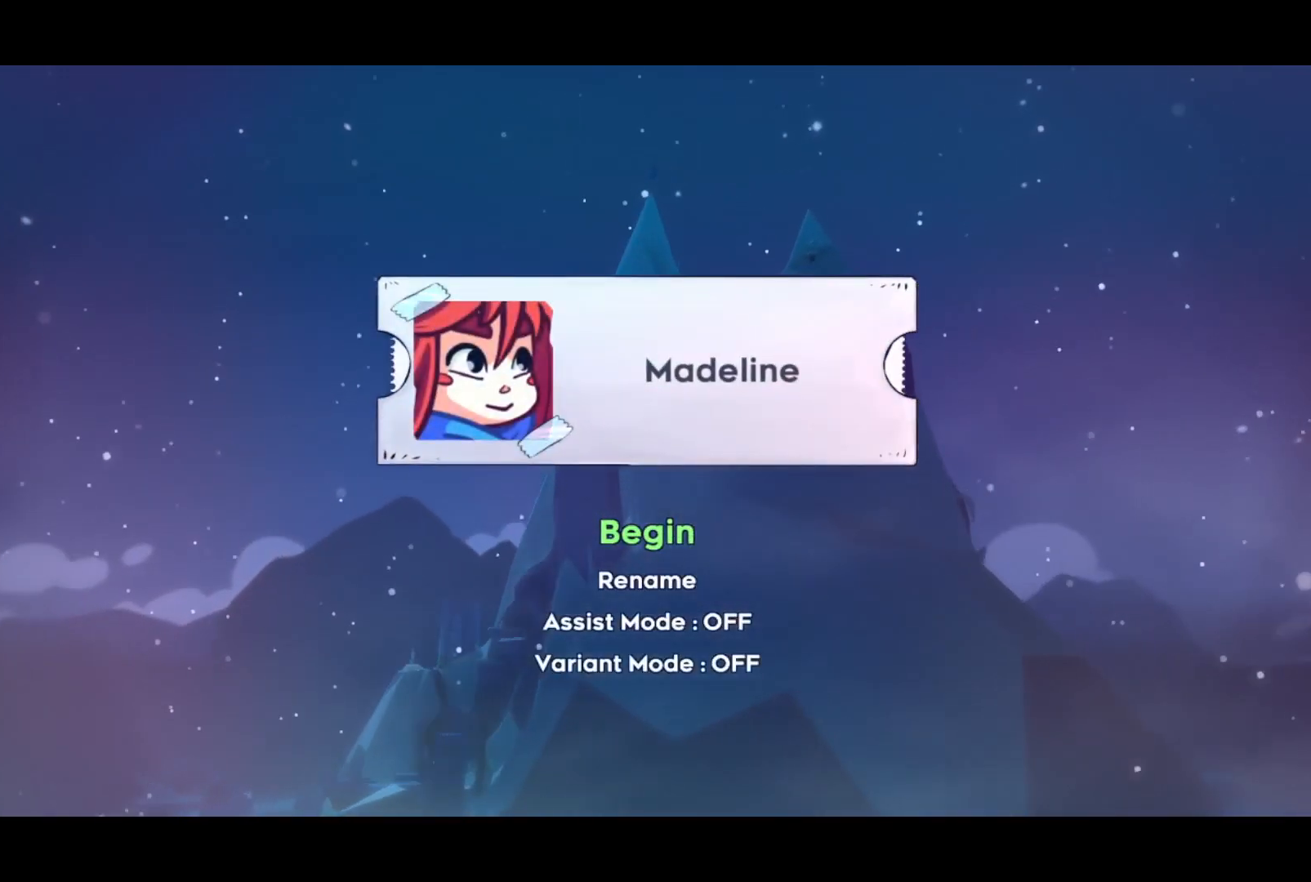
{"buttons": [], "left_stick": "center", "events": []}
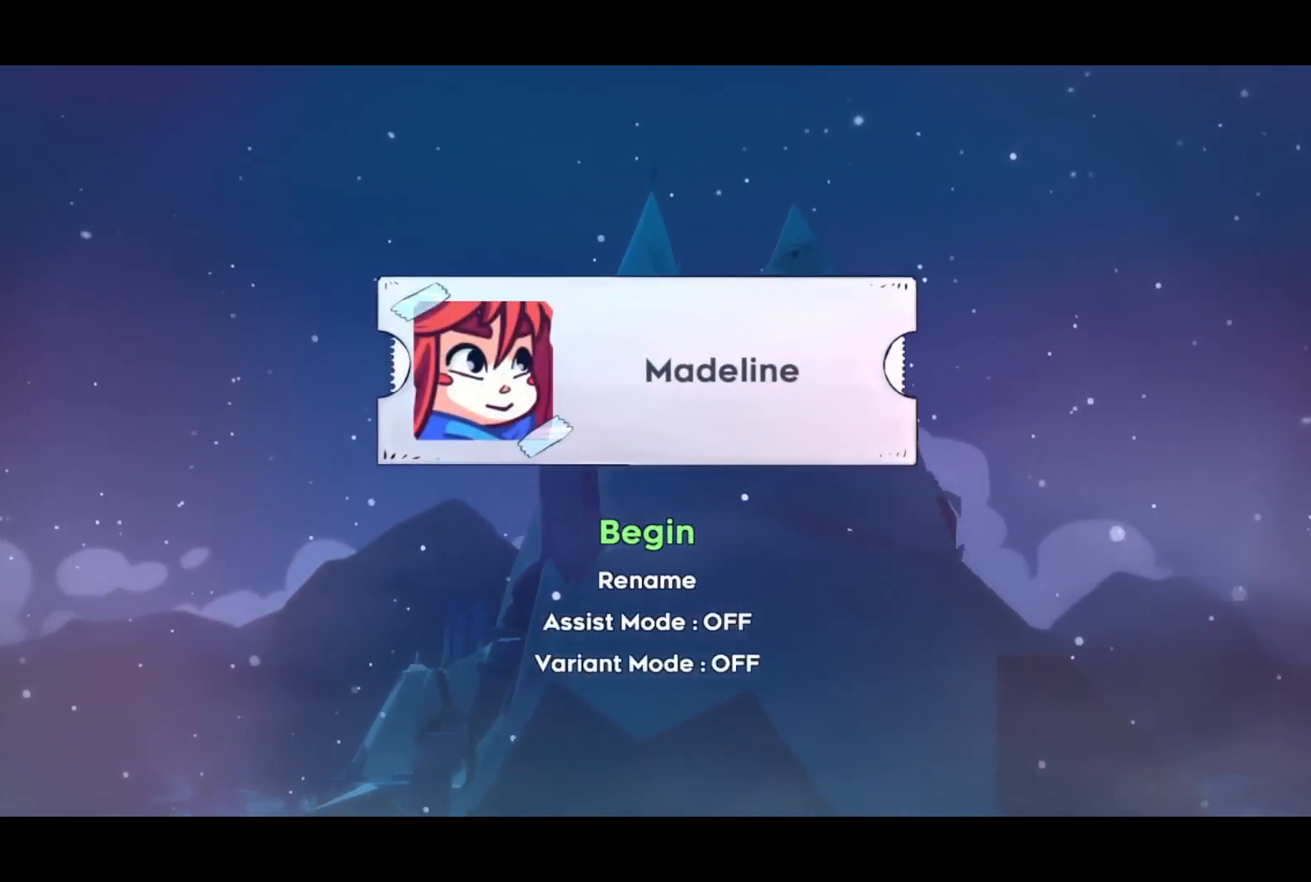
{"buttons": [], "left_stick": "center", "events": [[67, "CROSS", "down"], [217, "CROSS", "up"]]}
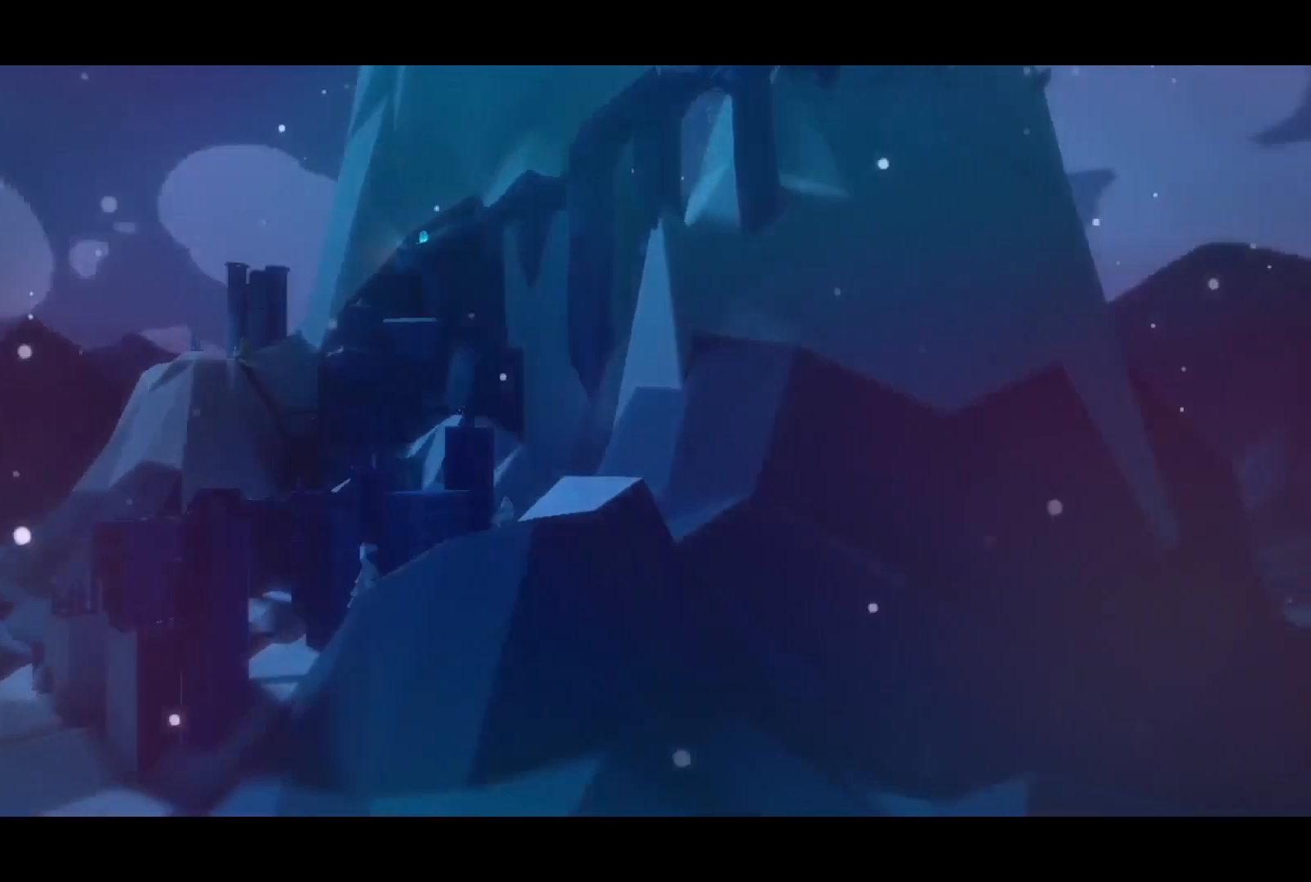
{"buttons": [], "left_stick": "center", "events": []}
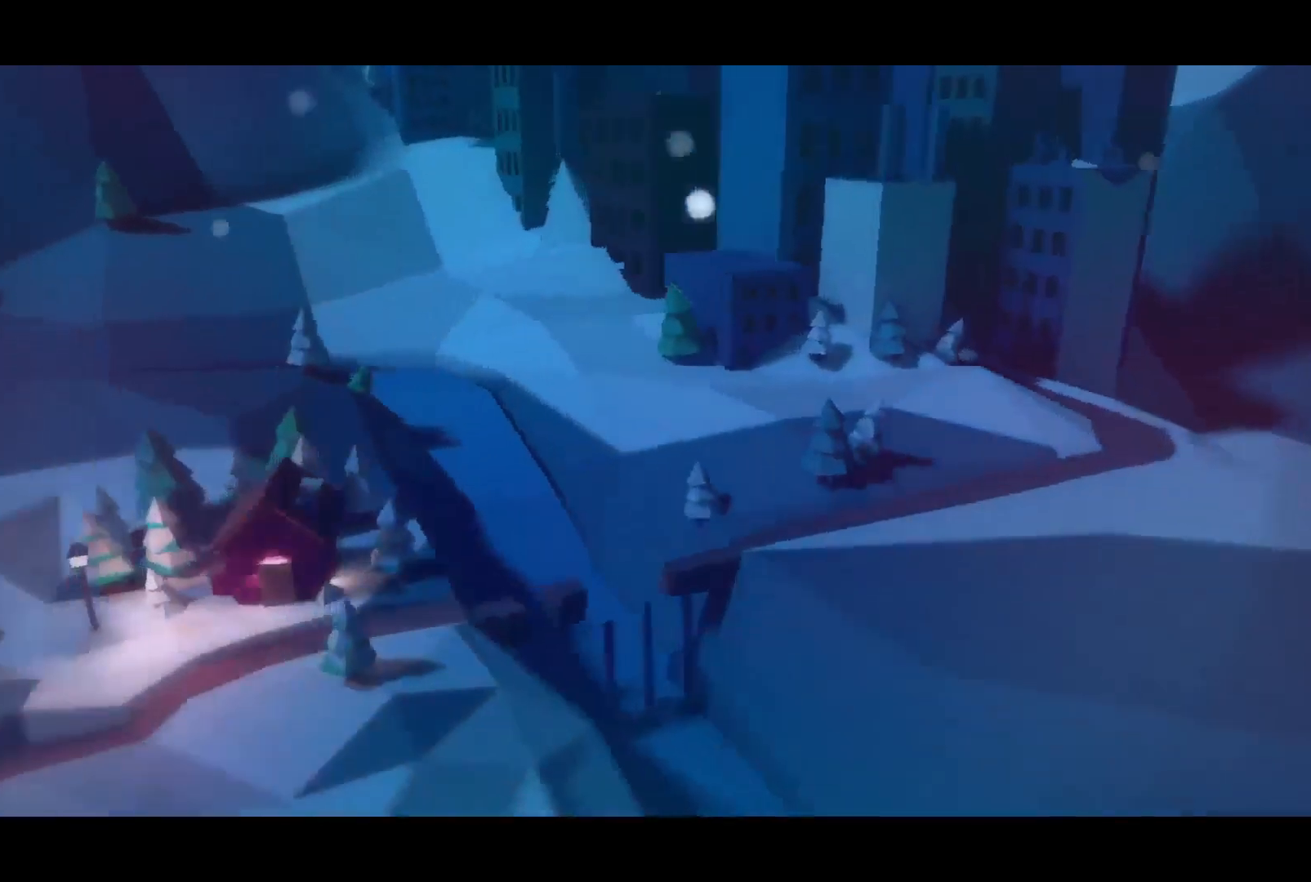
{"buttons": [], "left_stick": "center", "events": []}
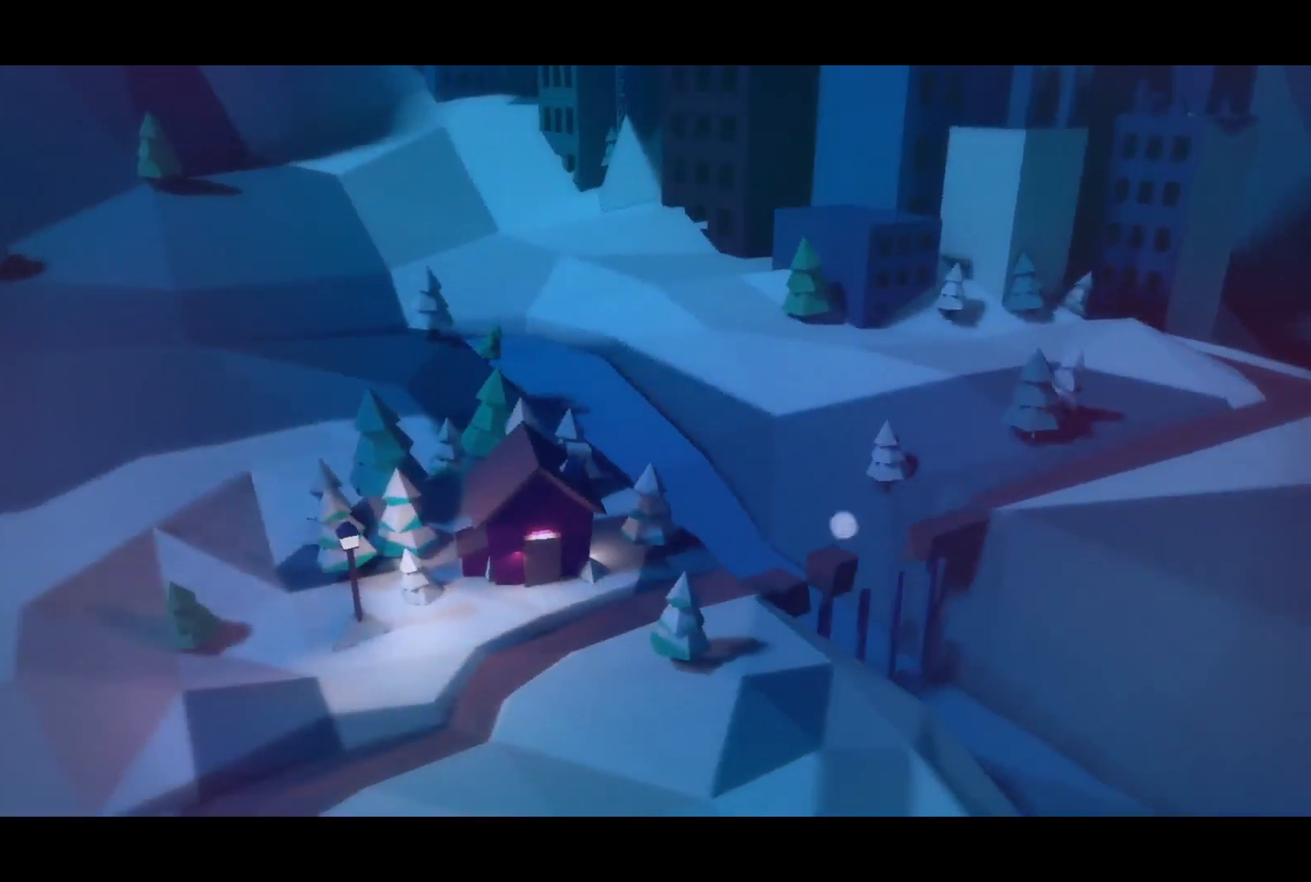
{"buttons": [], "left_stick": "center", "events": []}
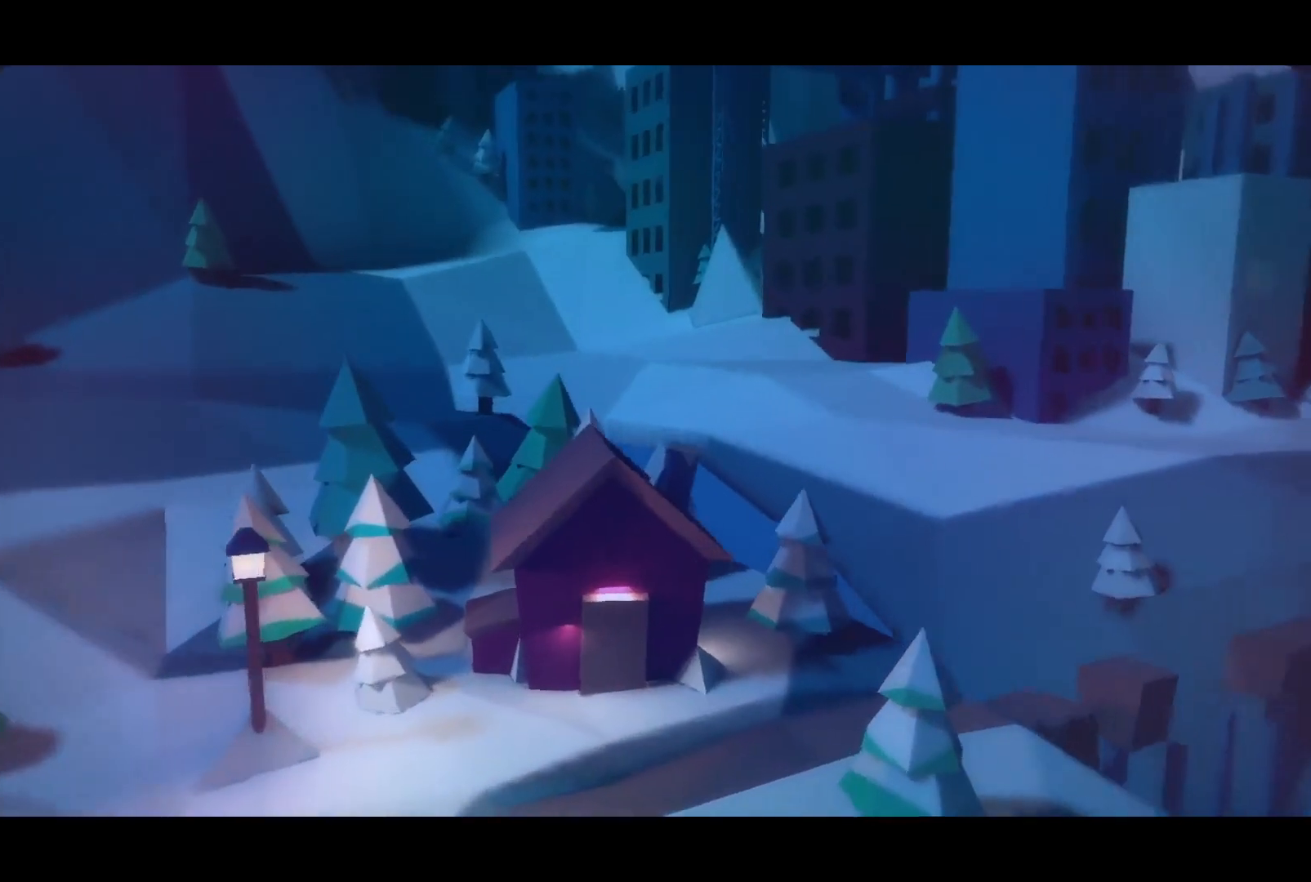
{"buttons": [], "left_stick": "center", "events": []}
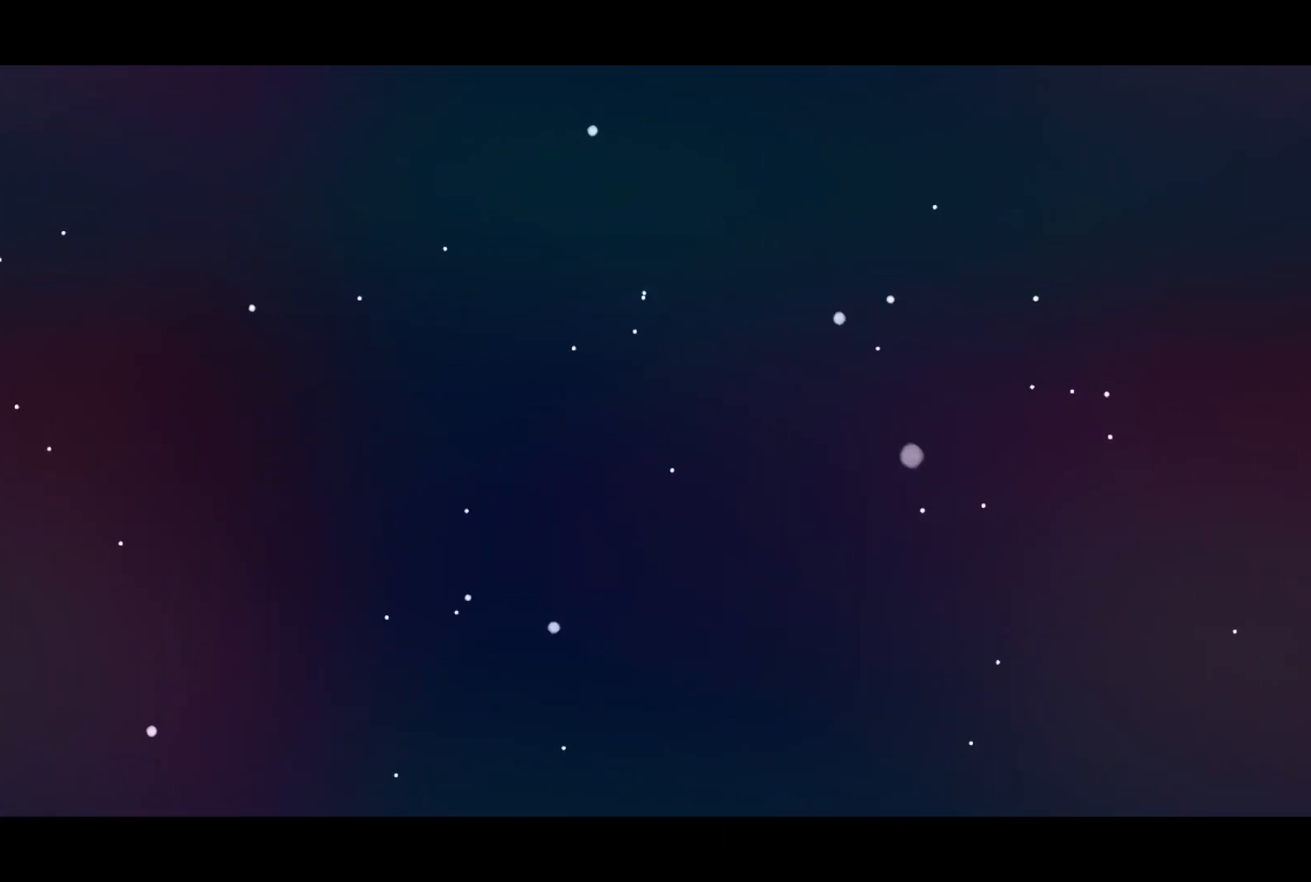
{"buttons": ["R2", "DPAD_RIGHT"], "left_stick": "center", "events": [[50, "START", "down"], [117, "START", "up"], [133, "SQUARE", "down"], [200, "SQUARE", "up"], [433, "R2", "down"], [467, "DPAD_RIGHT", "down"]]}
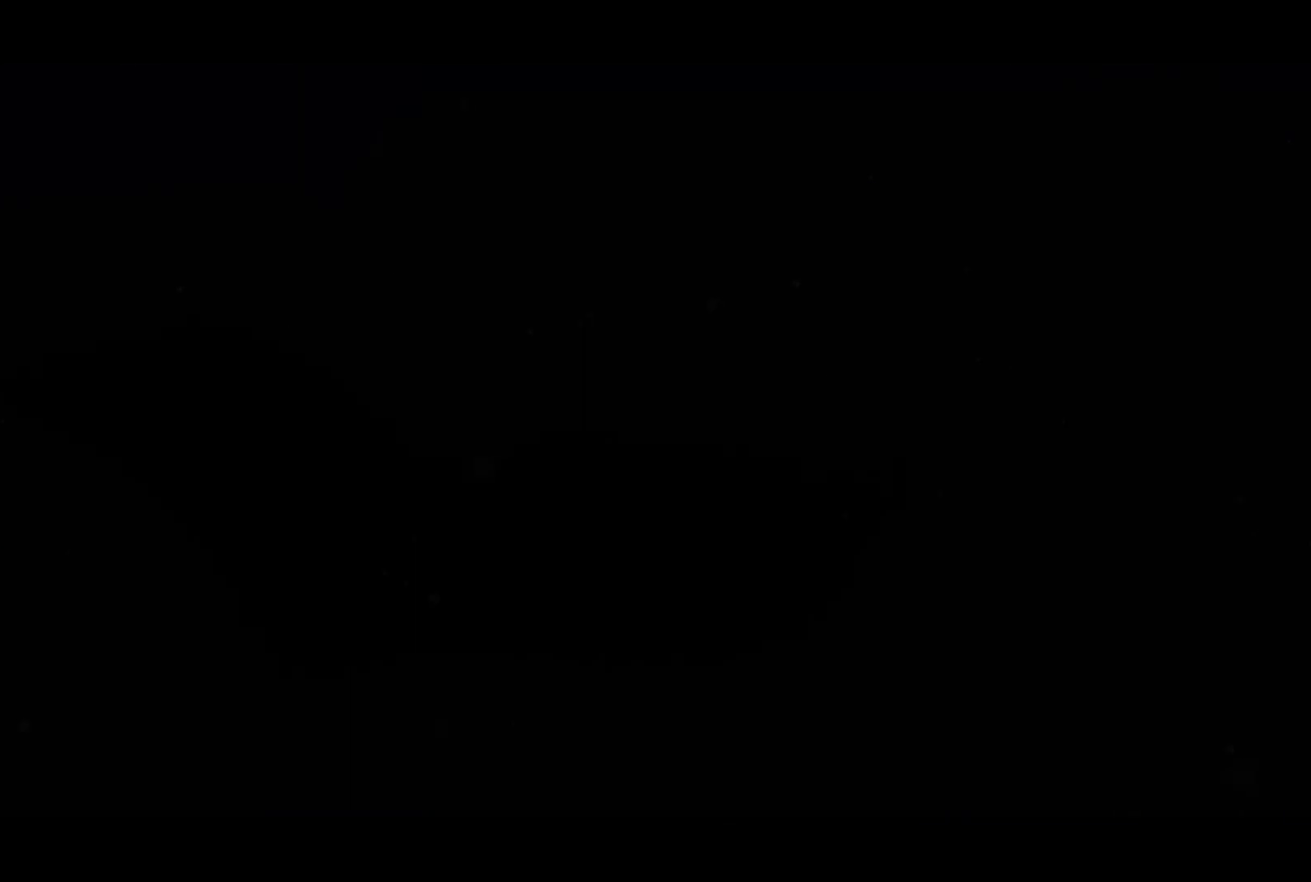
{"buttons": ["R2", "DPAD_RIGHT"], "left_stick": "center", "events": []}
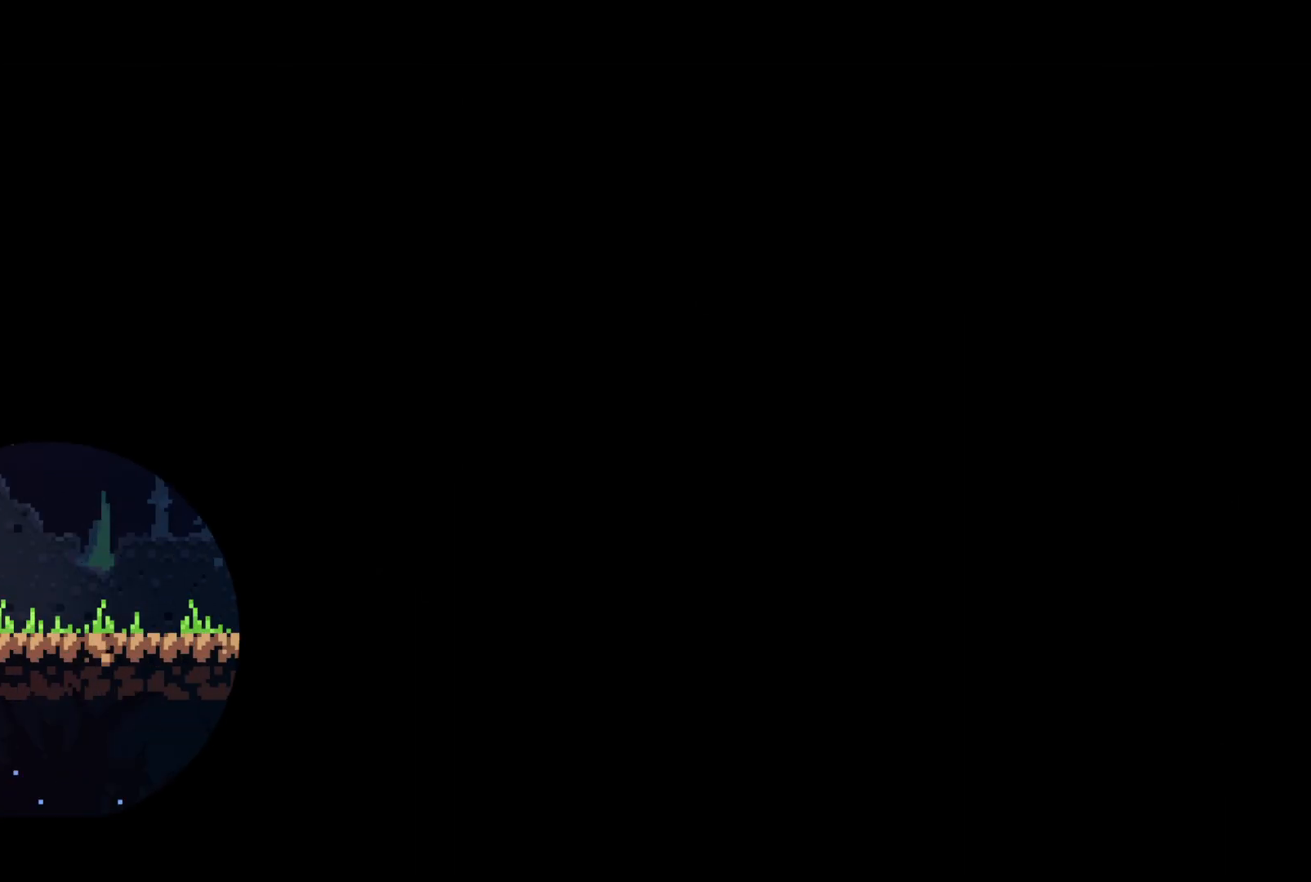
{"buttons": ["R2", "DPAD_RIGHT"], "left_stick": "center", "events": []}
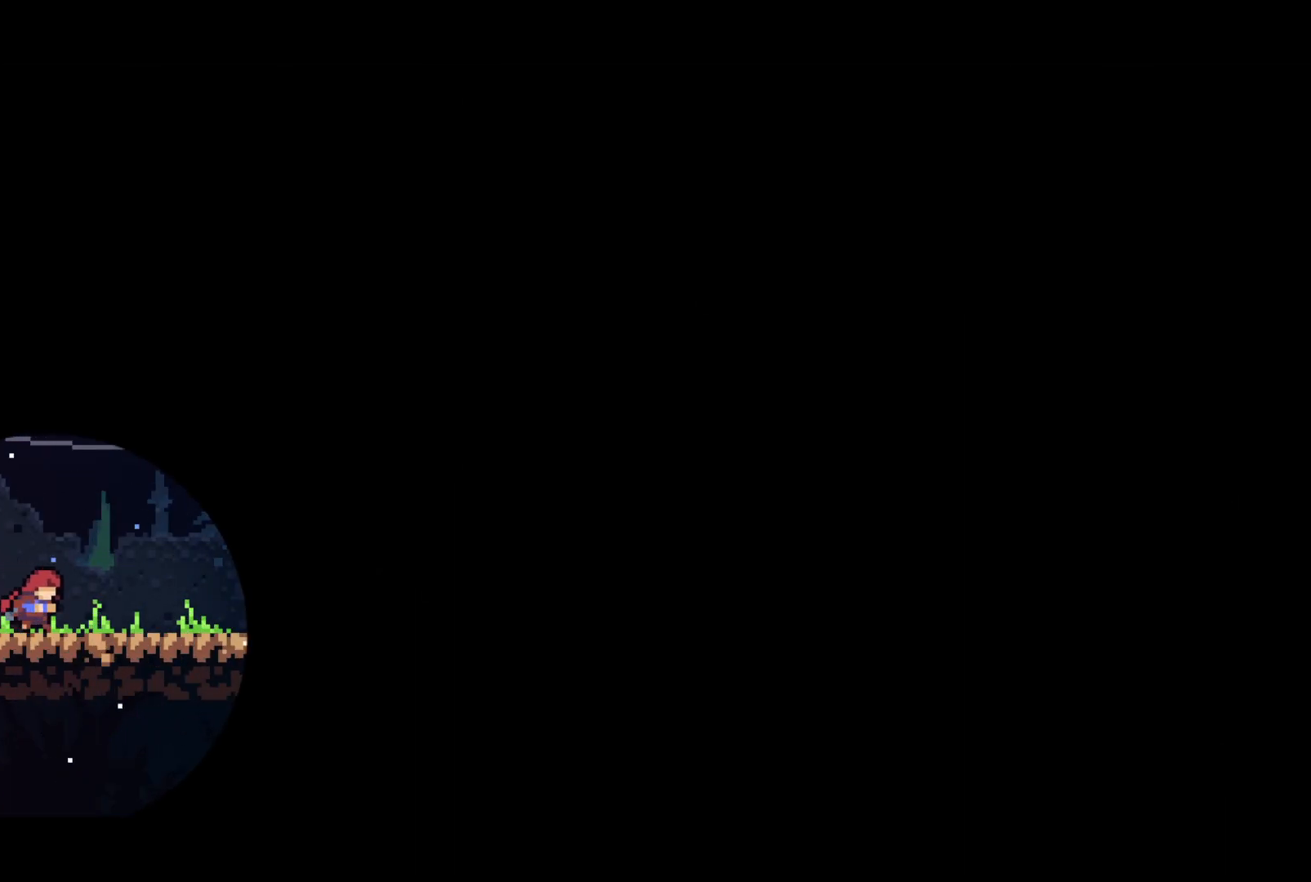
{"buttons": ["R2", "DPAD_RIGHT"], "left_stick": "center", "events": [[267, "CROSS", "down"], [317, "CROSS", "up"]]}
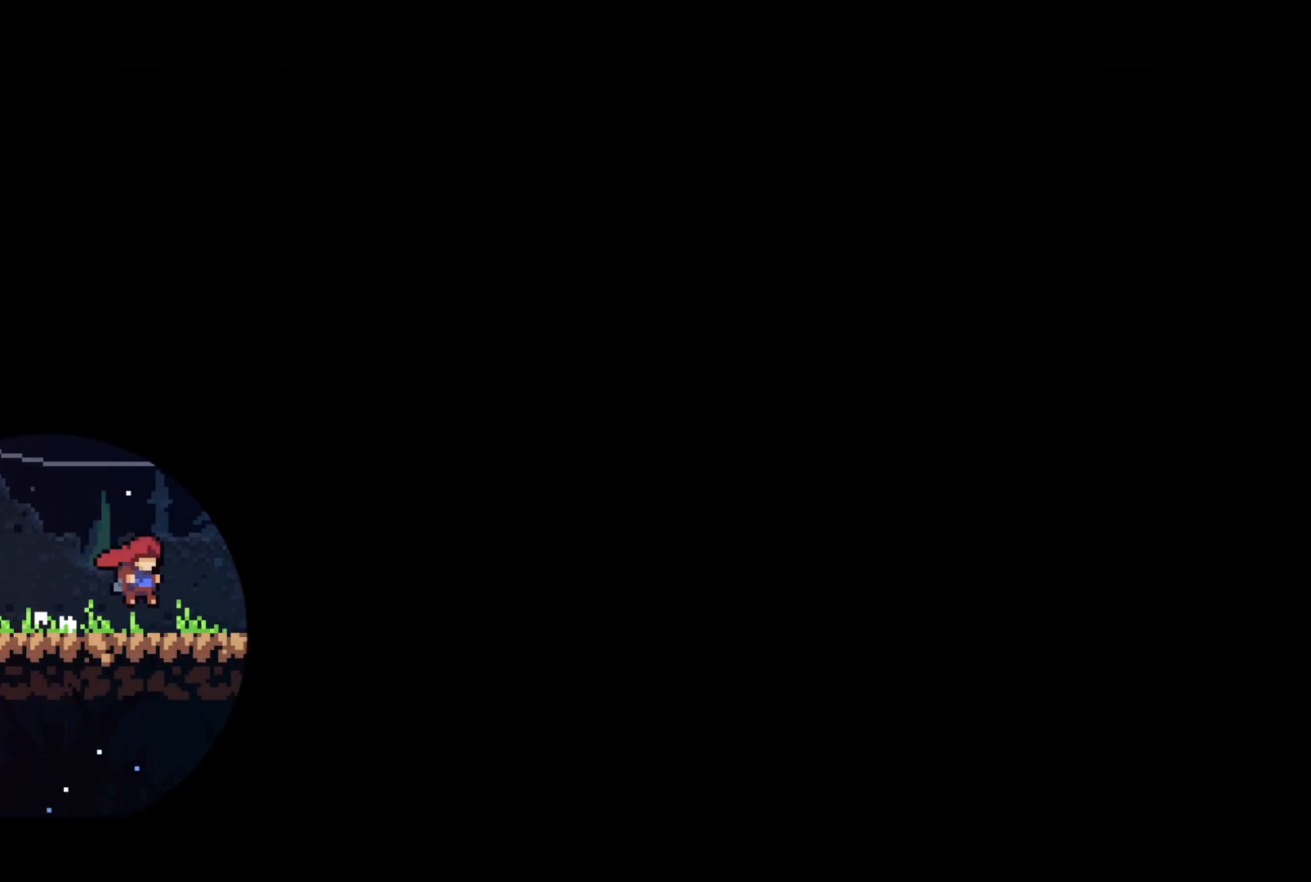
{"buttons": ["CROSS", "R2", "DPAD_RIGHT"], "left_stick": "center", "events": [[50, "CROSS", "down"], [117, "CROSS", "up"], [483, "CROSS", "down"]]}
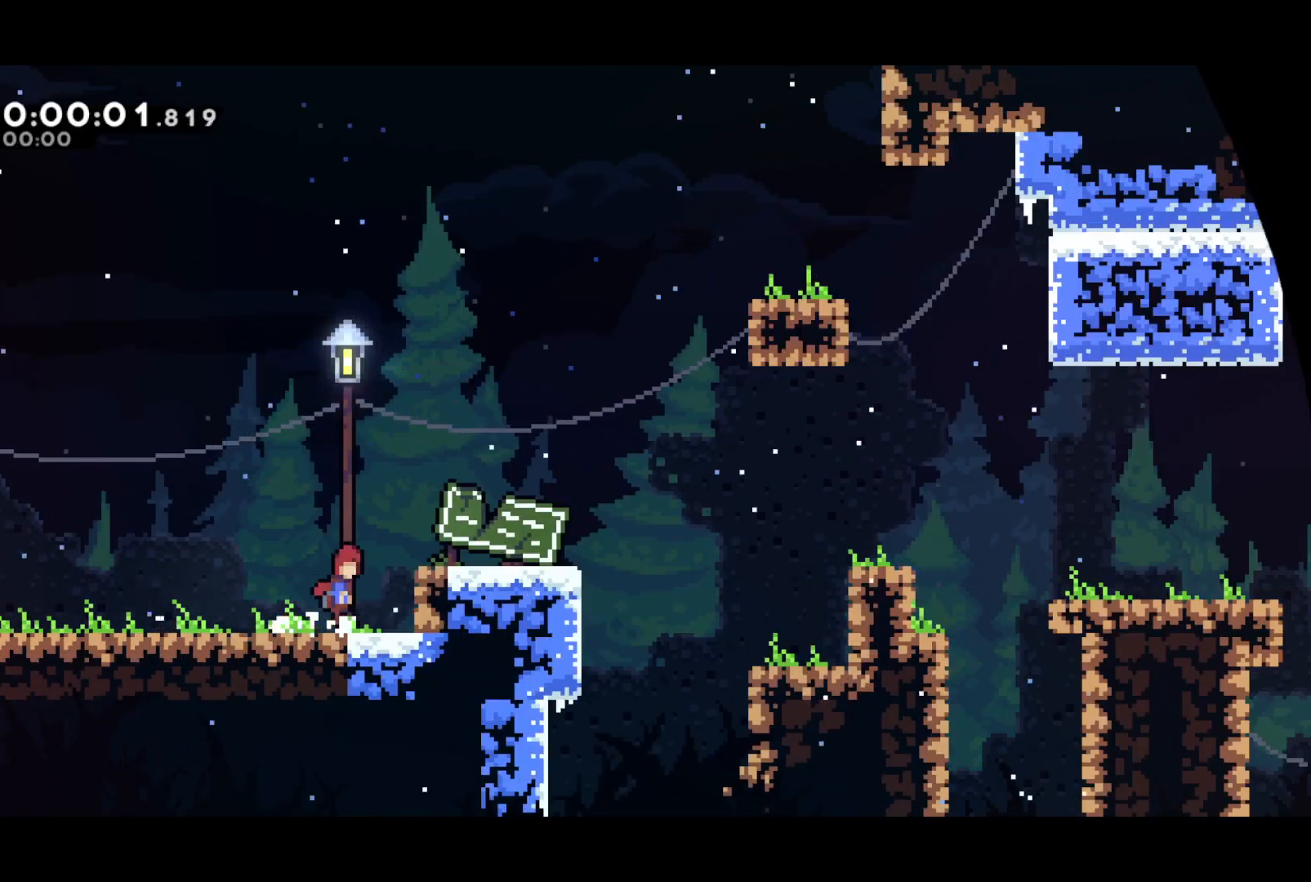
{"buttons": ["R2", "DPAD_RIGHT"], "left_stick": "center", "events": [[67, "L1", "down"], [100, "CROSS", "up"], [167, "L1", "up"]]}
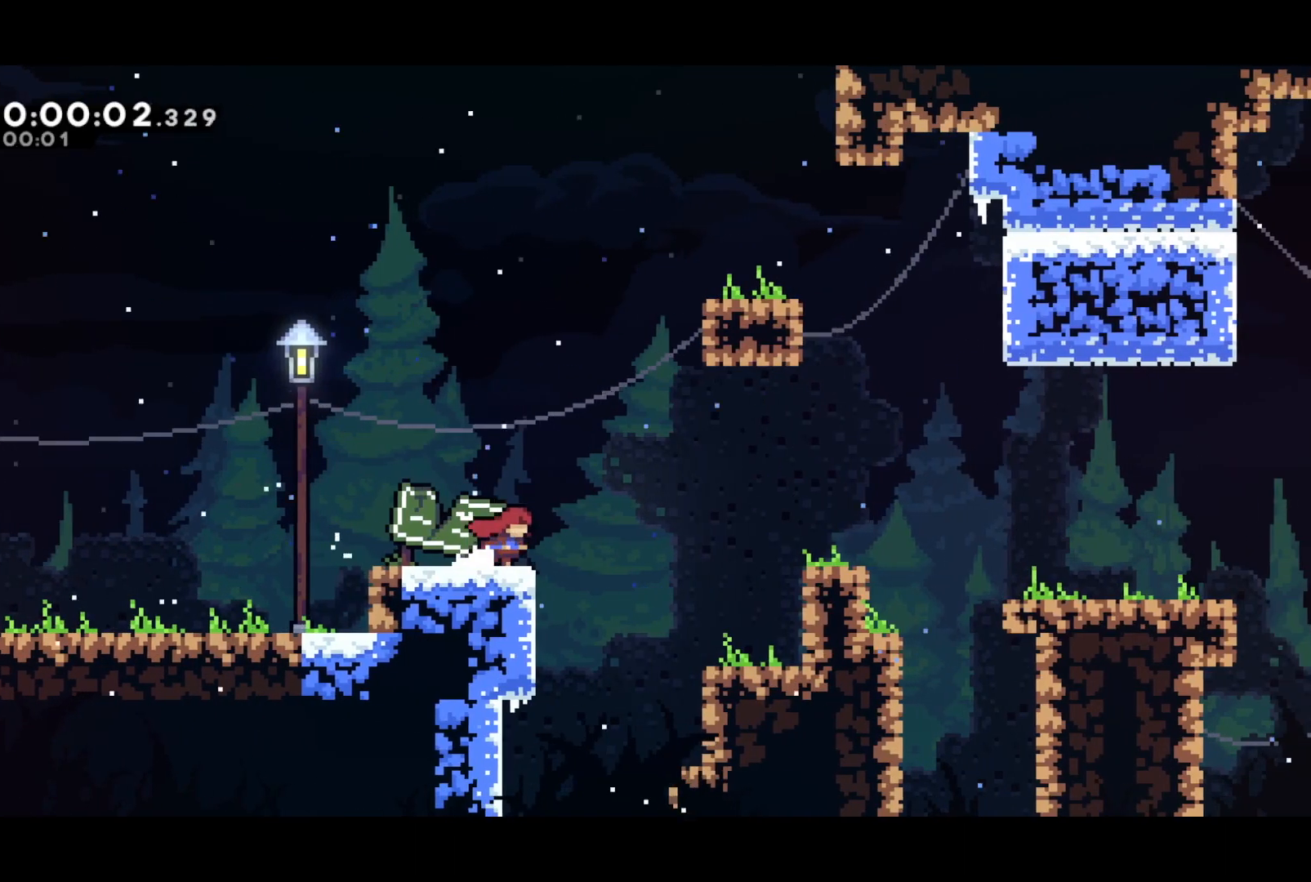
{"buttons": ["CROSS", "R2", "DPAD_RIGHT"], "left_stick": "center", "events": [[133, "CROSS", "down"]]}
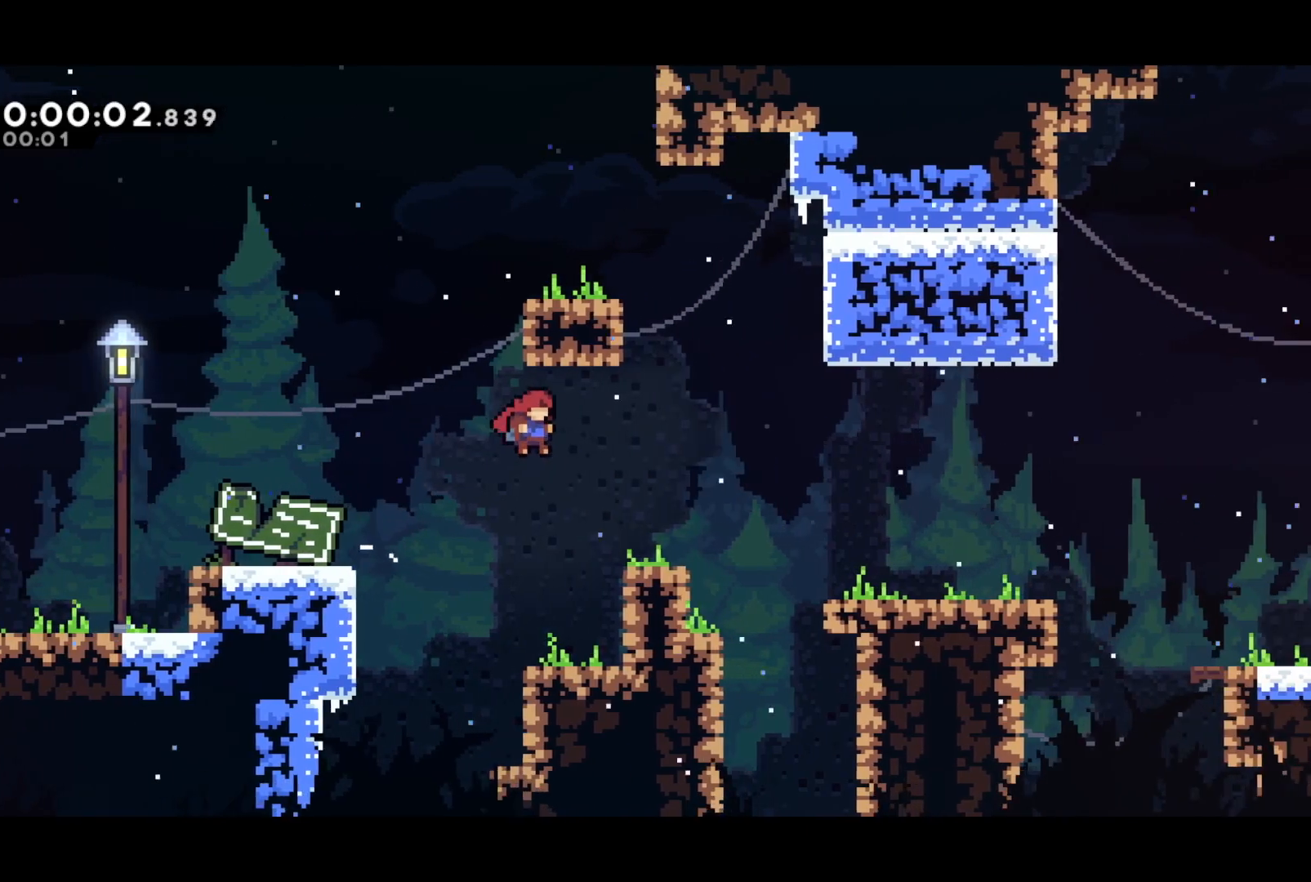
{"buttons": ["R2", "DPAD_RIGHT"], "left_stick": "center", "events": [[233, "CROSS", "up"], [300, "CROSS", "down"], [433, "CROSS", "up"]]}
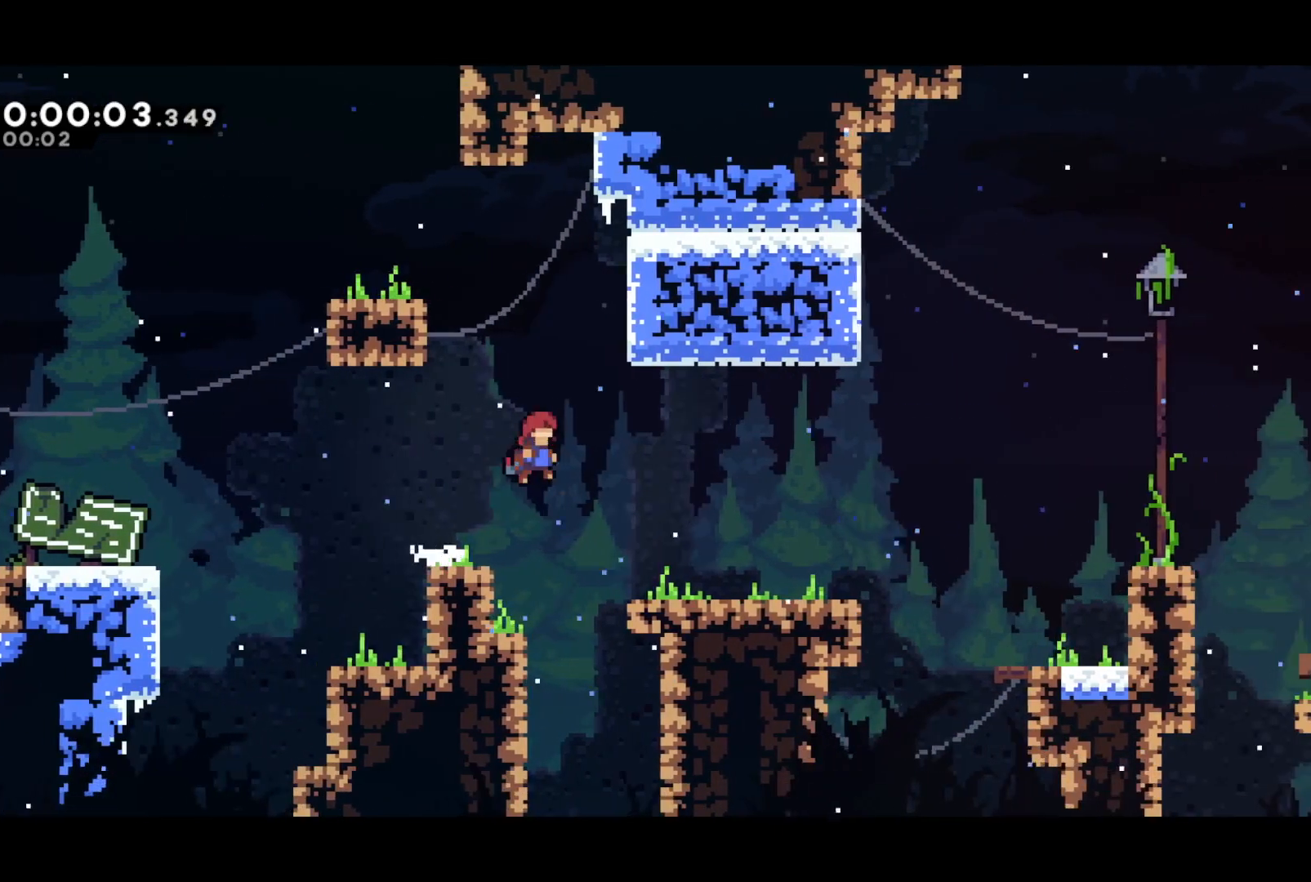
{"buttons": ["R2", "DPAD_RIGHT"], "left_stick": "center", "events": [[317, "CROSS", "down"], [367, "CROSS", "up"]]}
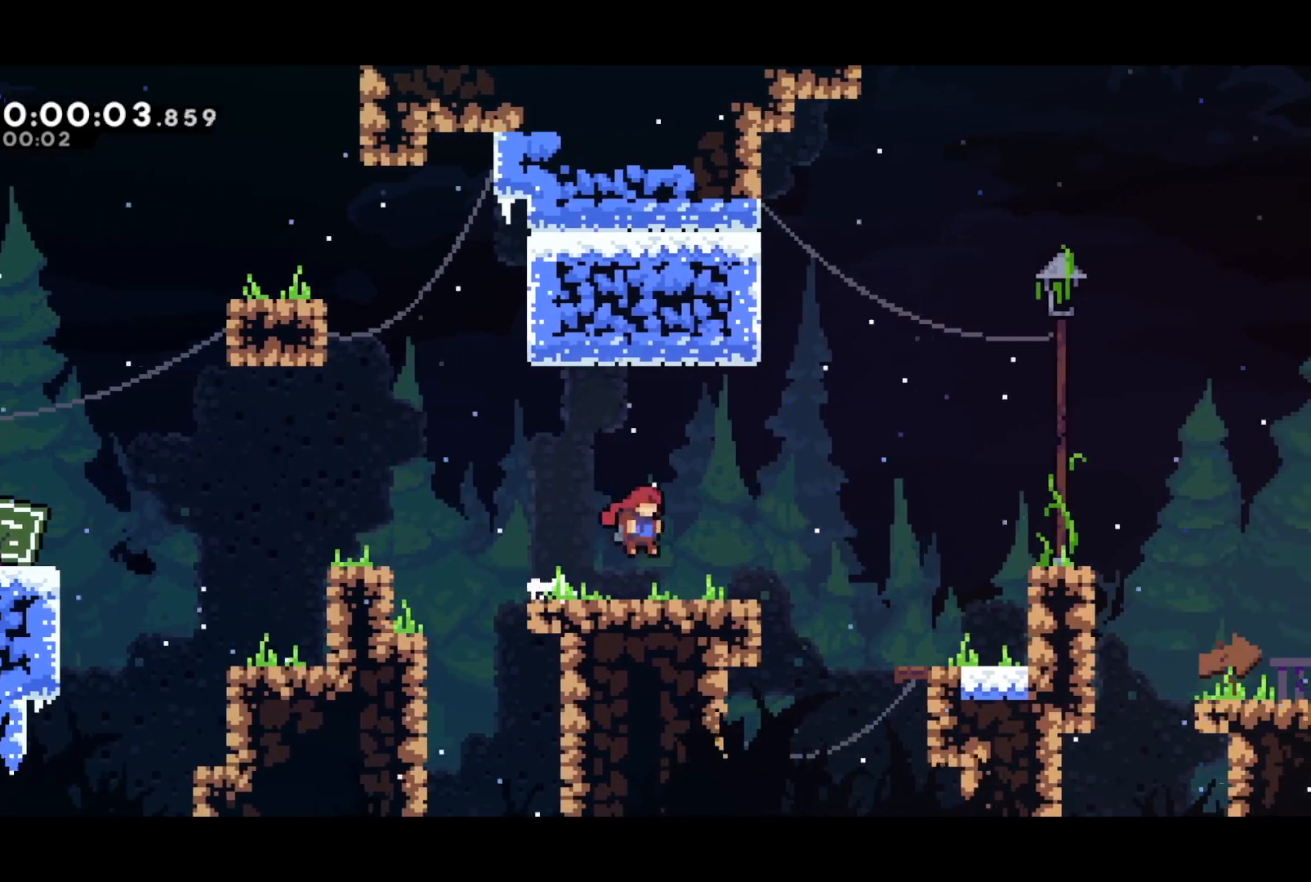
{"buttons": ["R2", "DPAD_RIGHT"], "left_stick": "center", "events": [[133, "CROSS", "down"], [283, "CROSS", "up"]]}
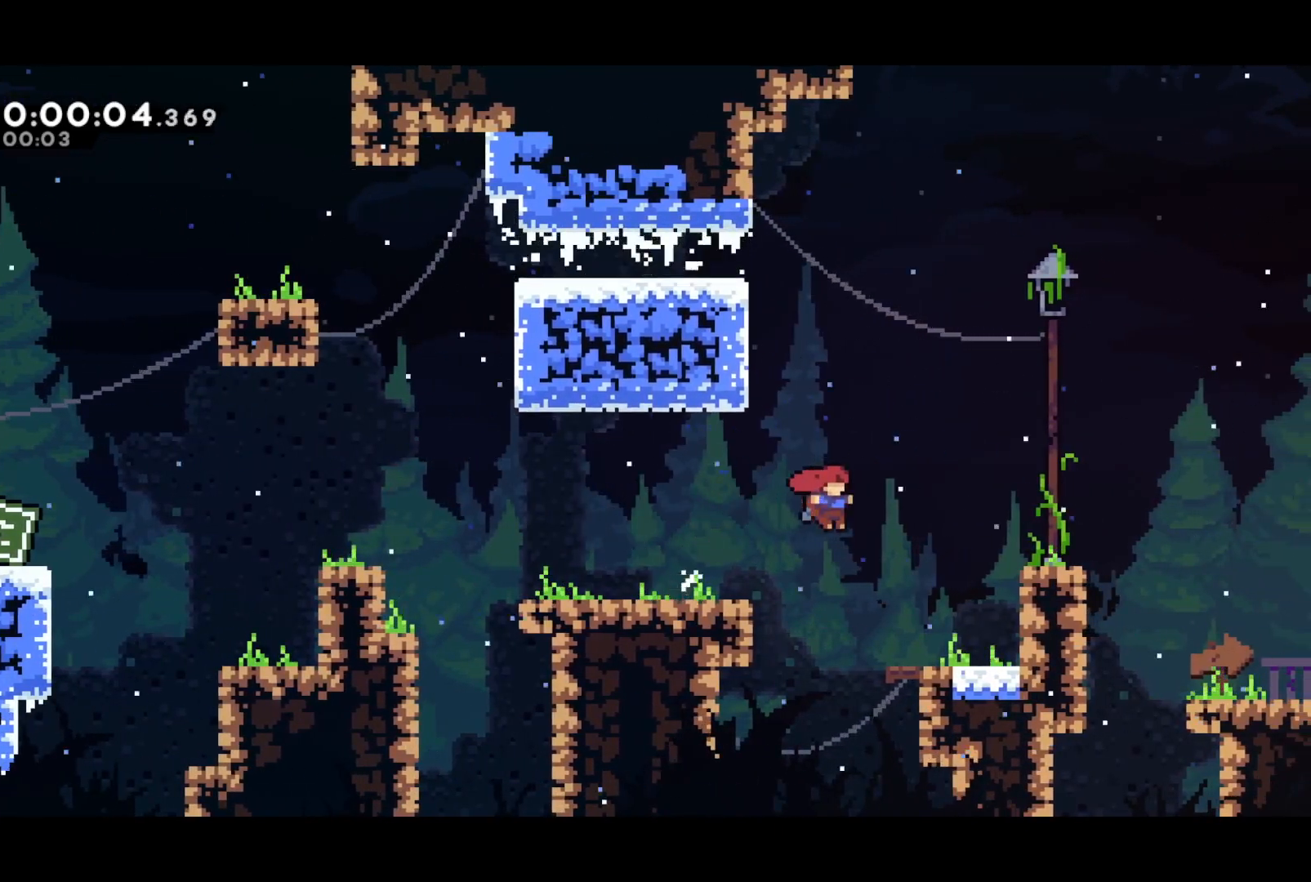
{"buttons": ["R2", "DPAD_RIGHT"], "left_stick": "center", "events": [[183, "CROSS", "down"], [333, "L1", "down"], [383, "CIRCLE", "down"], [383, "CROSS", "up"], [450, "L1", "up"], [500, "CIRCLE", "up"]]}
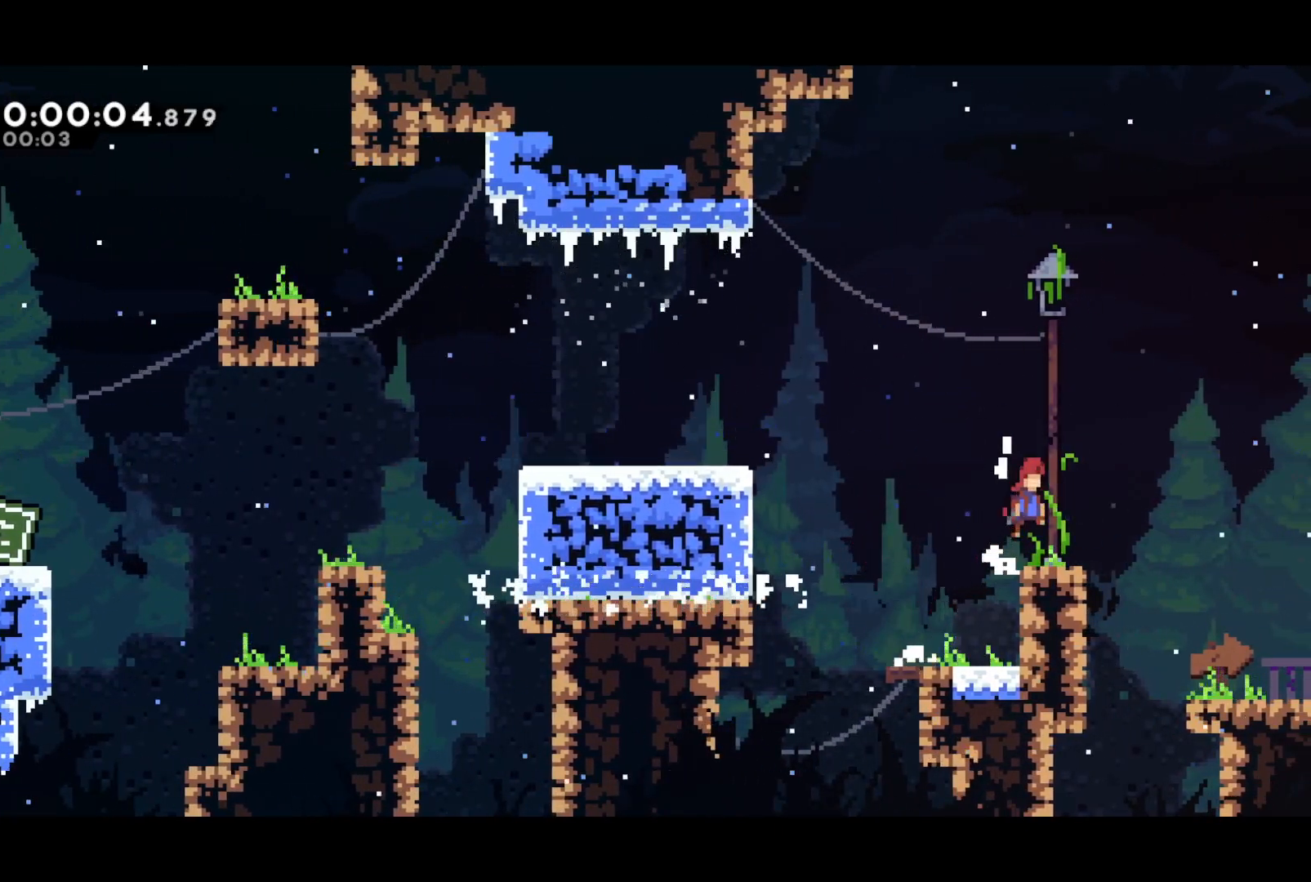
{"buttons": ["R2", "DPAD_RIGHT"], "left_stick": "center", "events": [[433, "CROSS", "down"], [467, "CROSS", "up"]]}
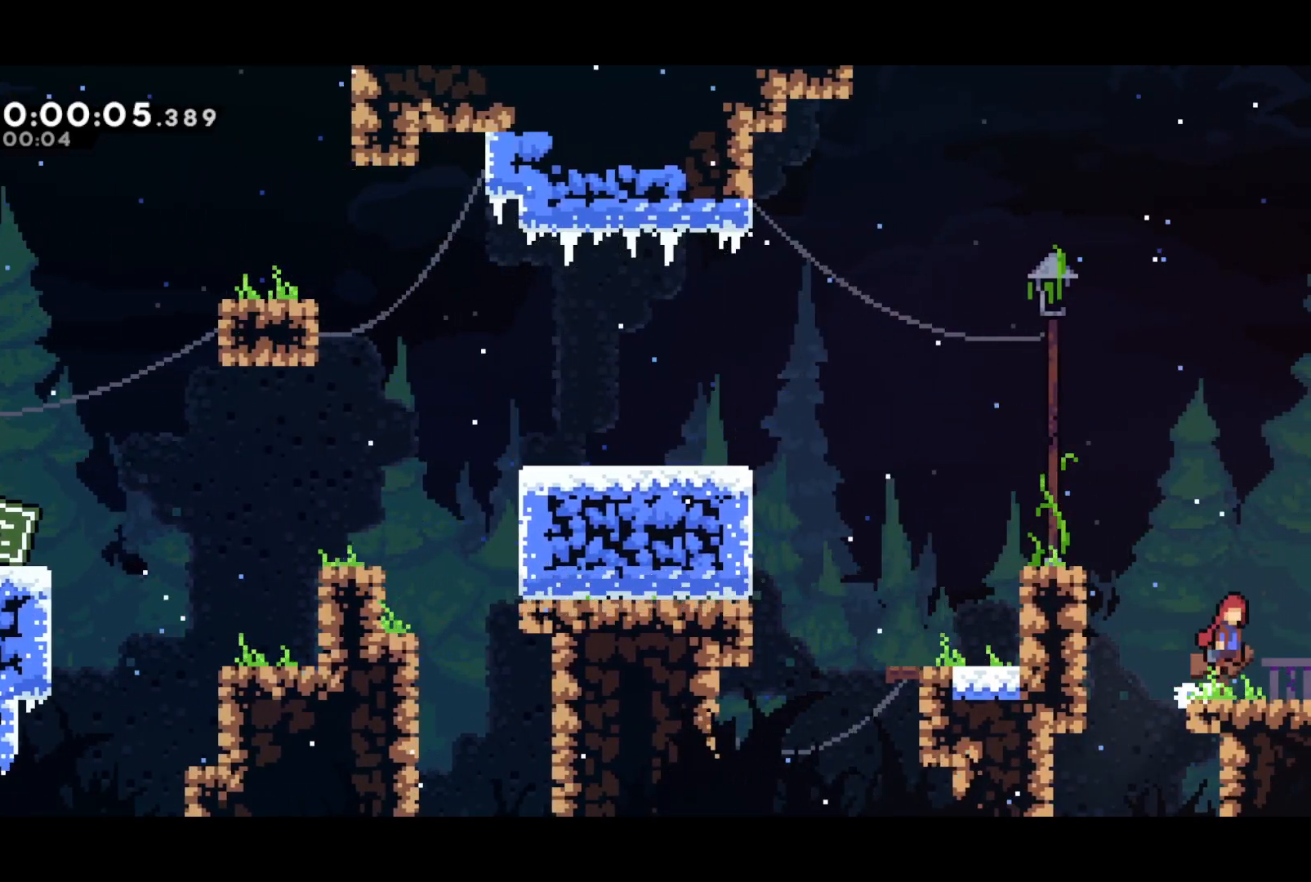
{"buttons": ["R2", "DPAD_RIGHT"], "left_stick": "center", "events": []}
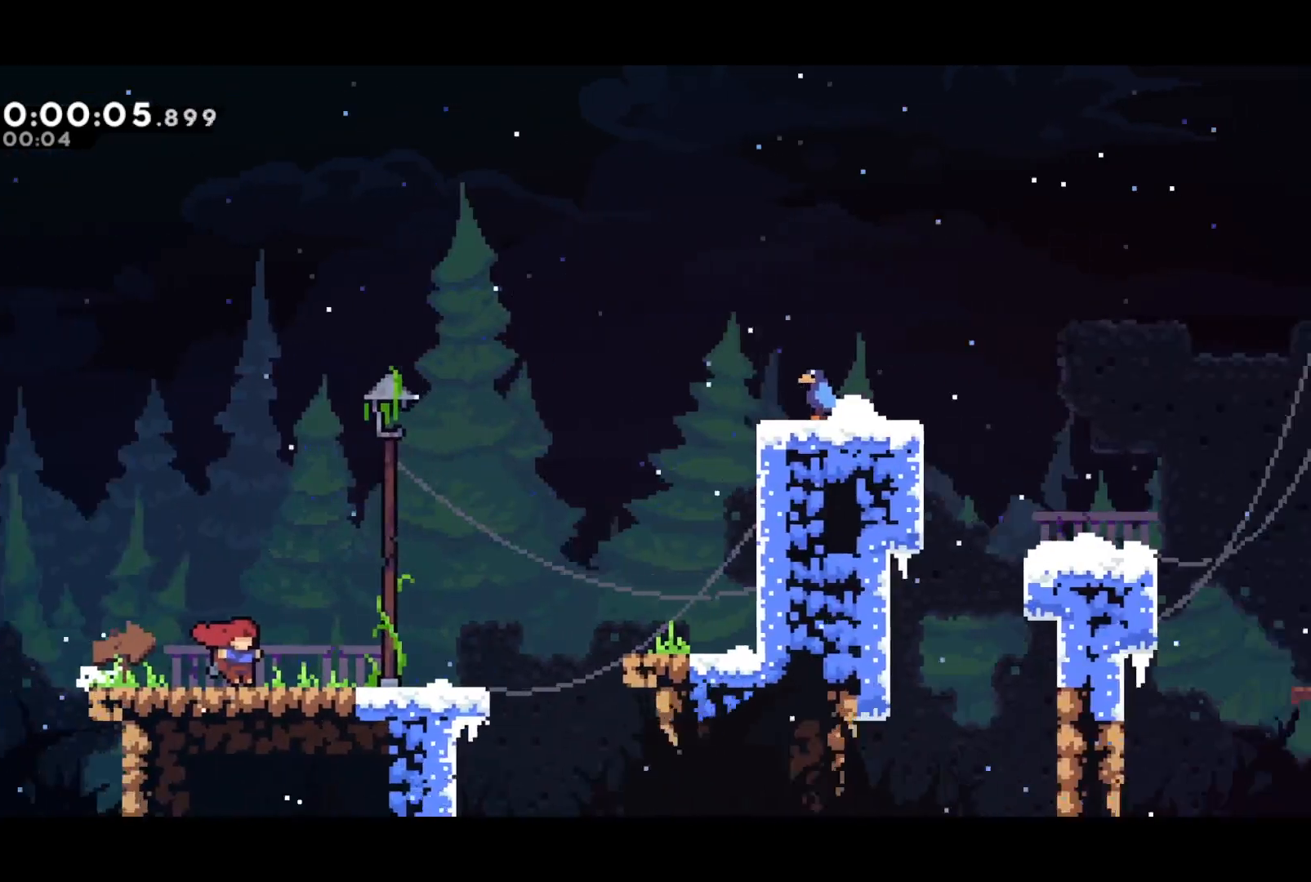
{"buttons": ["R2", "DPAD_RIGHT"], "left_stick": "center", "events": [[433, "CROSS", "down"], [467, "CROSS", "up"]]}
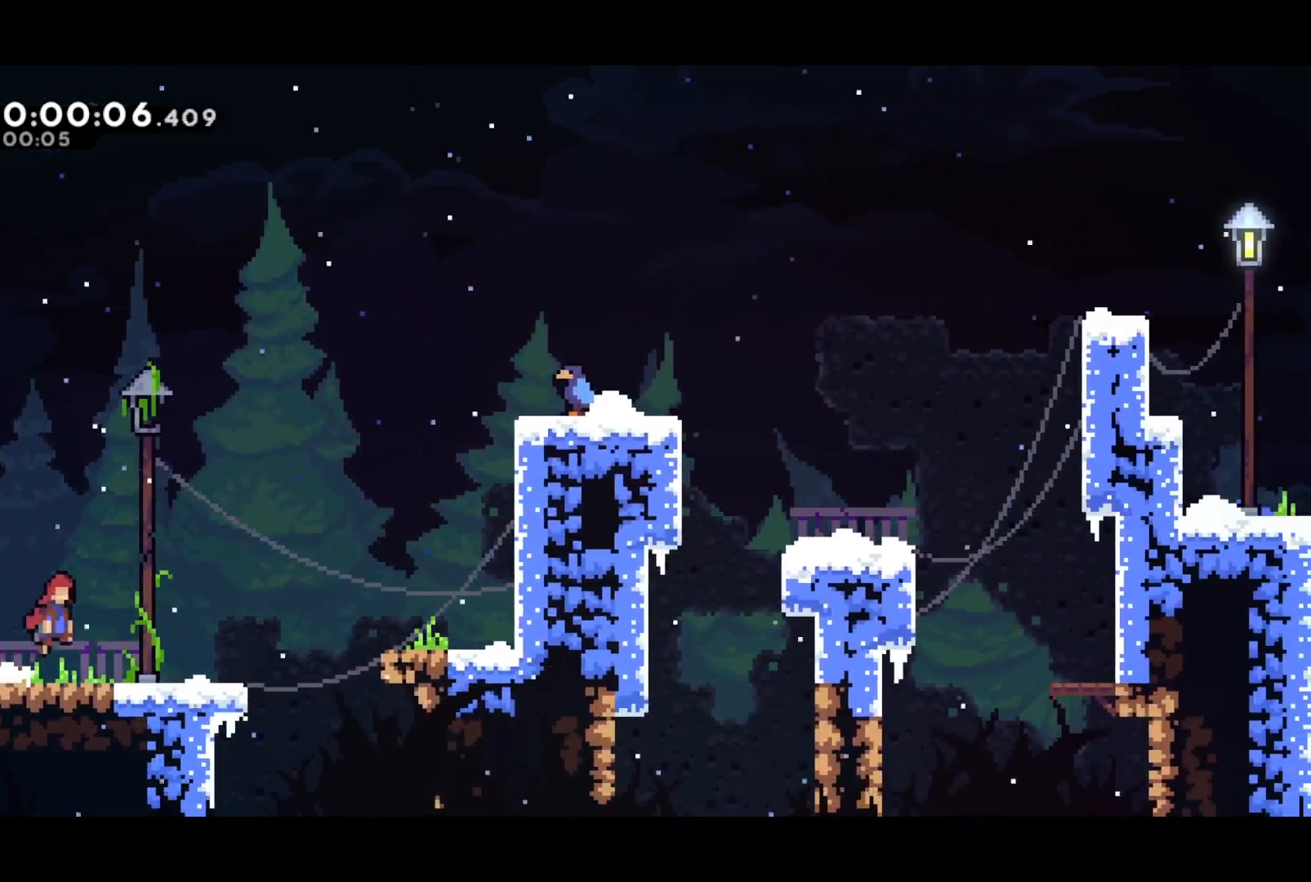
{"buttons": ["CROSS", "R2", "DPAD_RIGHT"], "left_stick": "center", "events": [[267, "CROSS", "down"]]}